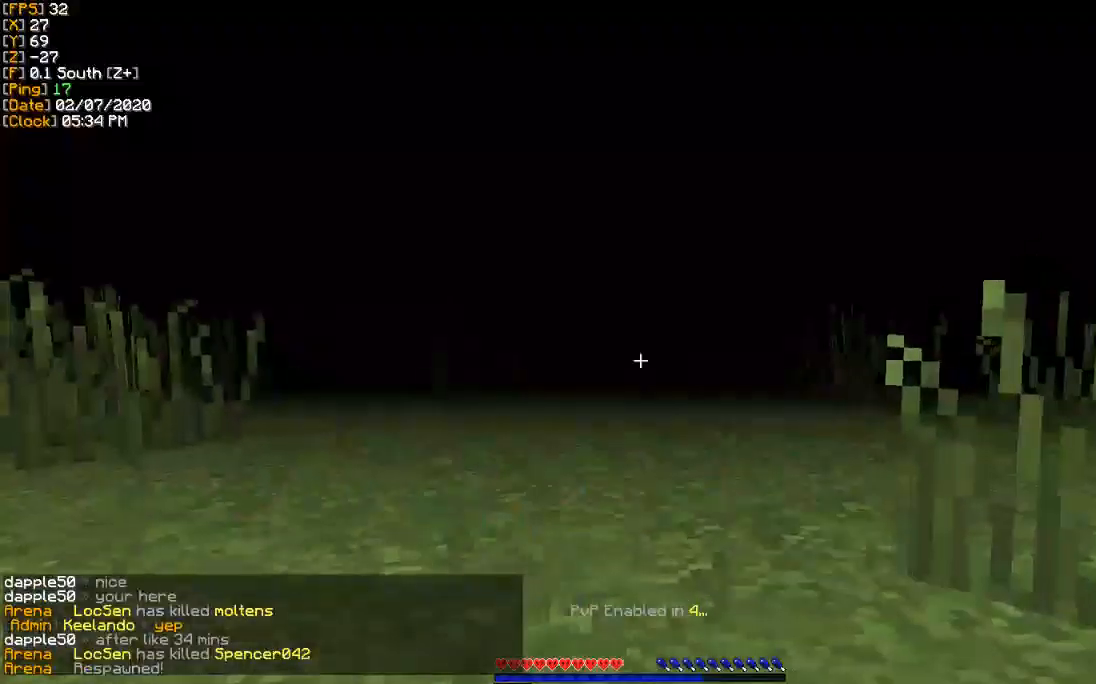
Gameplay with keyboard; each line is a JSON object with the keys held at the frame after it. "events" lists presses ("down") and releases ("up") of "a", "d", "s" and "w" between this image and that frame as [ms after this image, input, new state], when the widget could be followed in between. No other keys are recorded. Mouse input is not recorded.
{"keys": ["w"], "events": []}
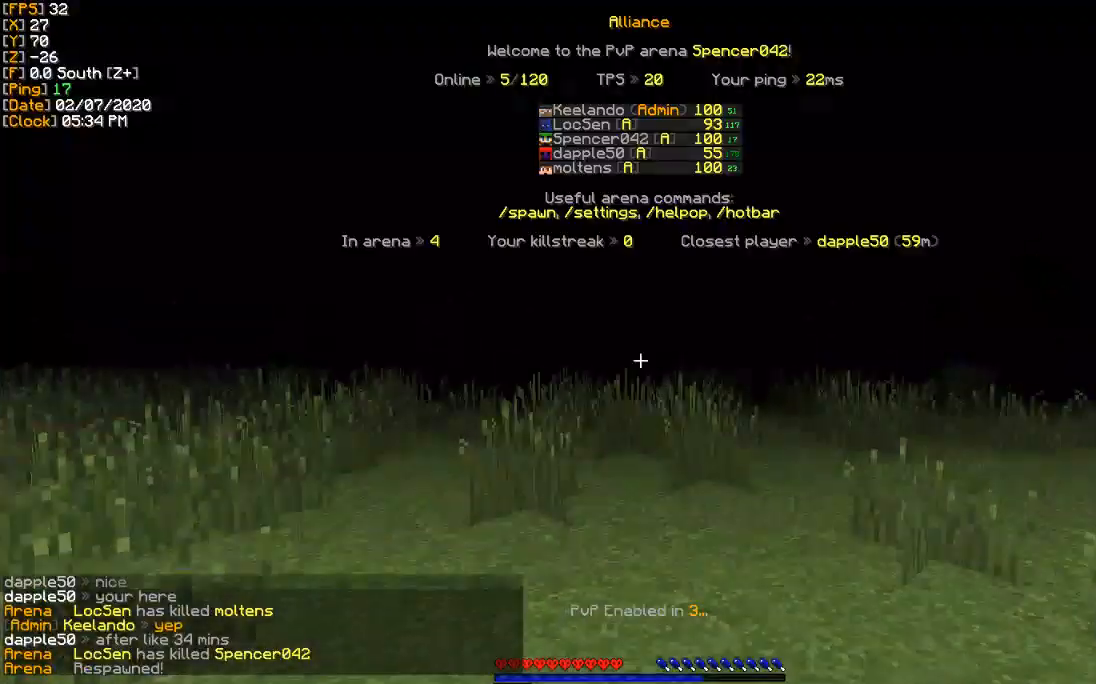
{"keys": ["w"], "events": []}
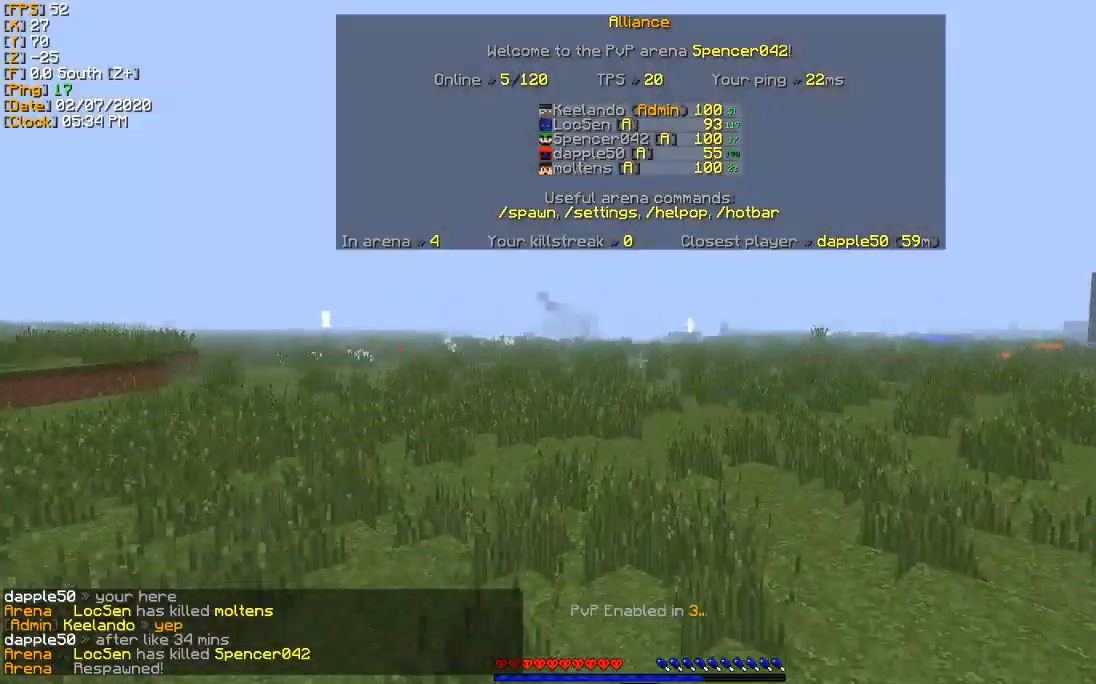
{"keys": ["w"], "events": []}
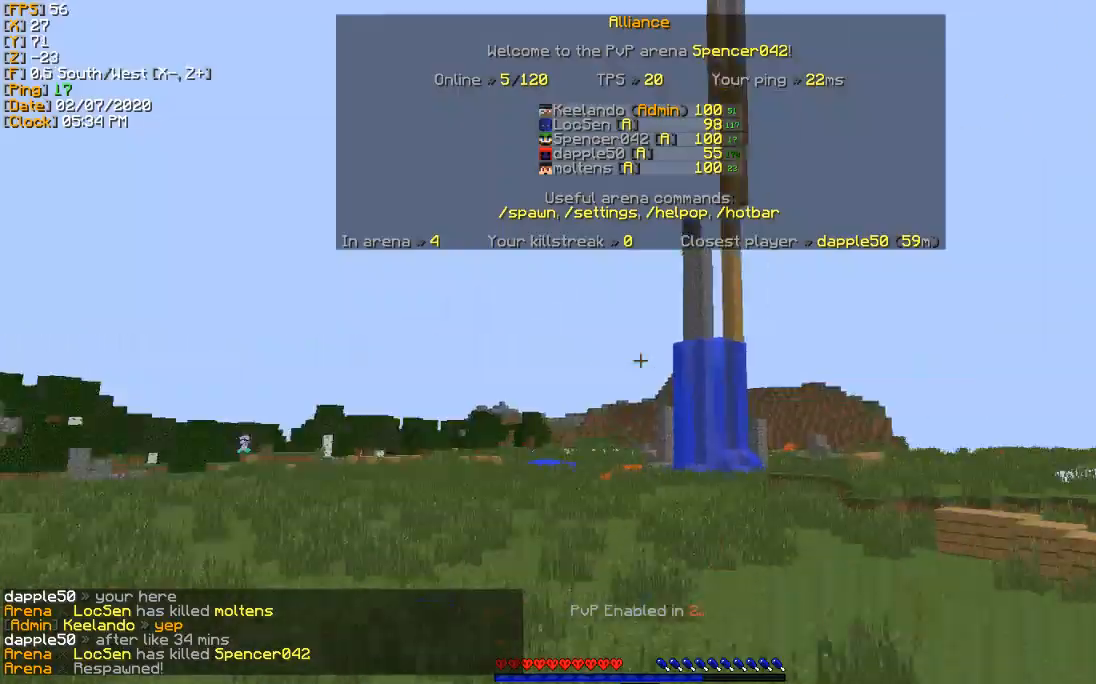
{"keys": ["w"], "events": []}
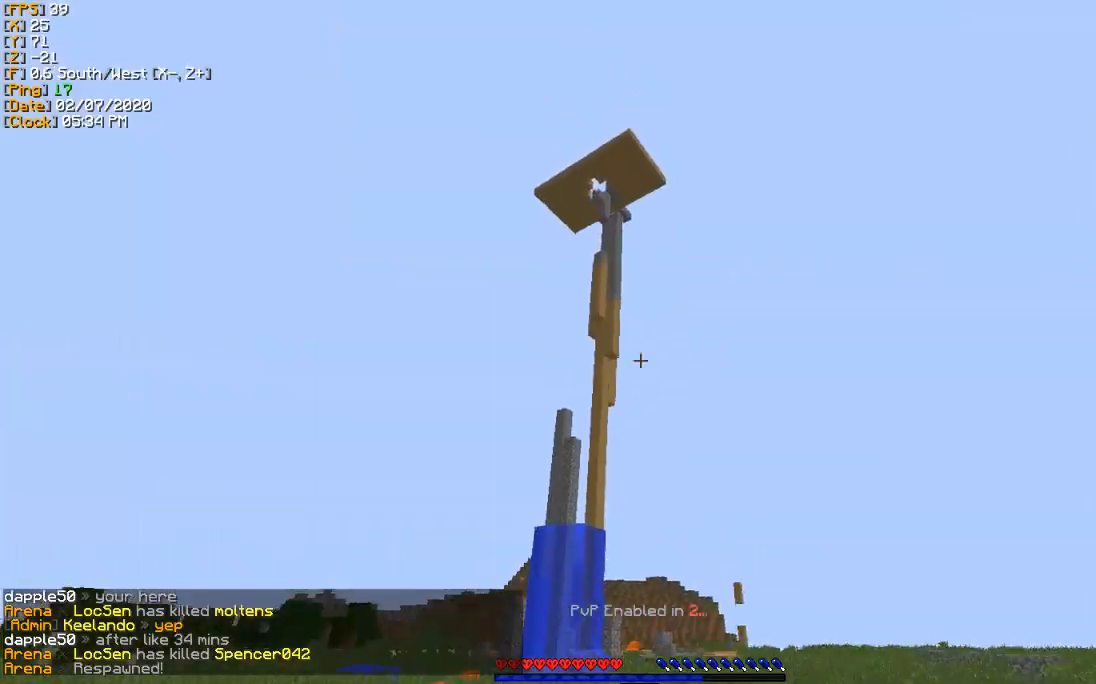
{"keys": ["w"], "events": []}
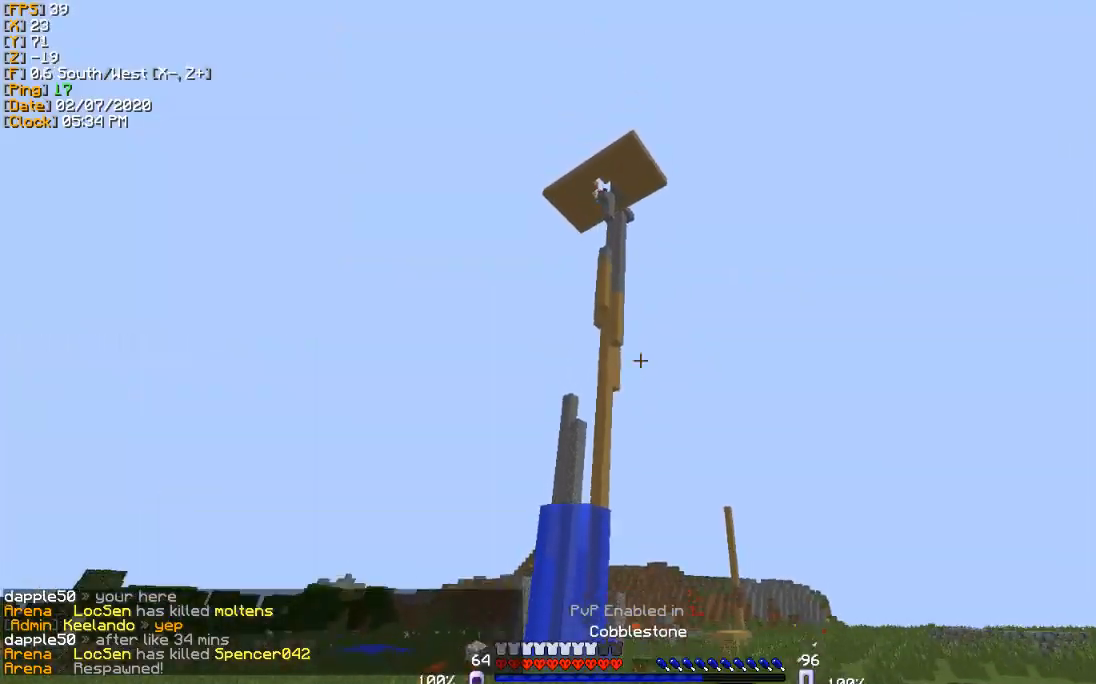
{"keys": ["w"], "events": [[334, "a", "down"], [501, "a", "up"]]}
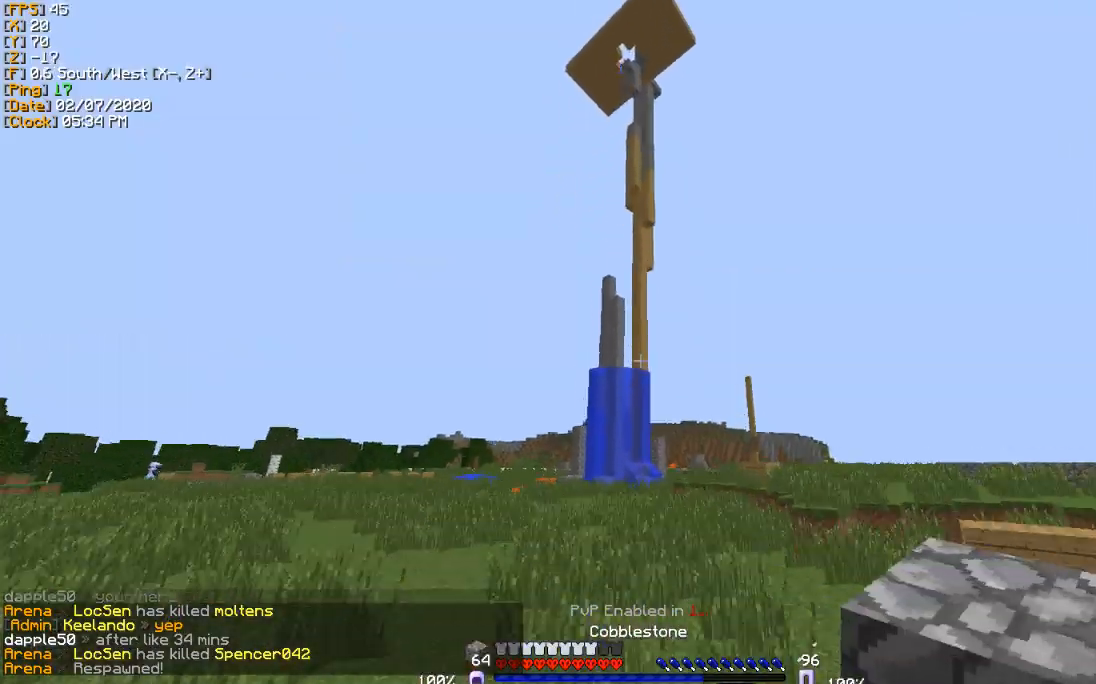
{"keys": ["w"], "events": []}
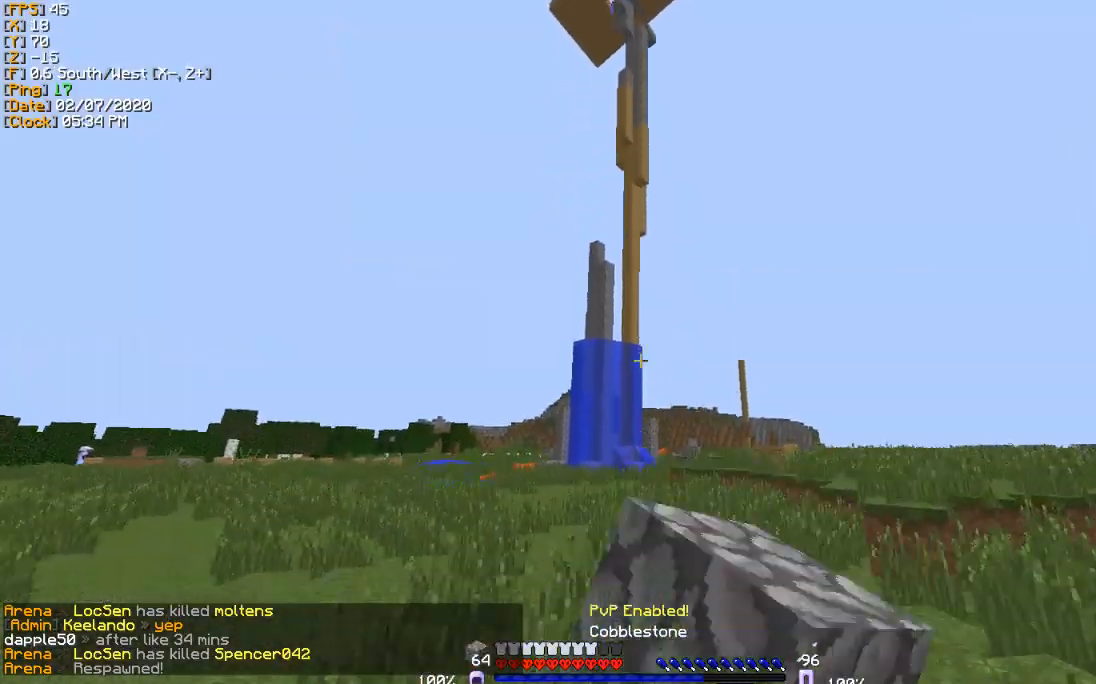
{"keys": ["a", "w"], "events": [[367, "a", "down"]]}
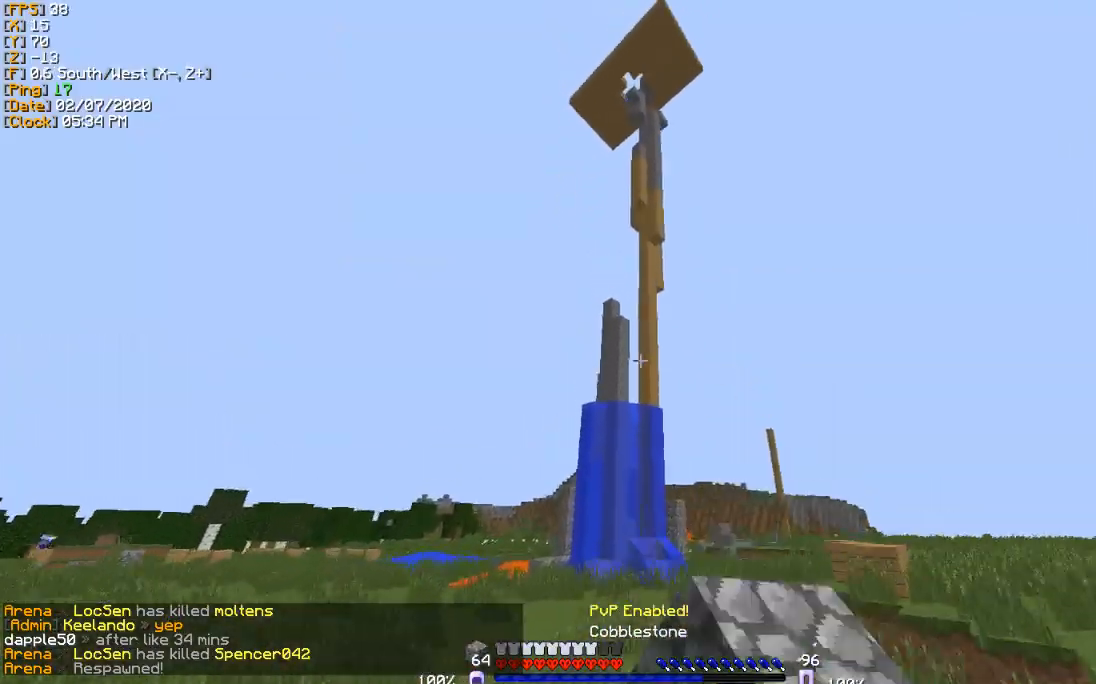
{"keys": ["w"], "events": [[33, "a", "up"], [300, "a", "down"], [467, "a", "up"]]}
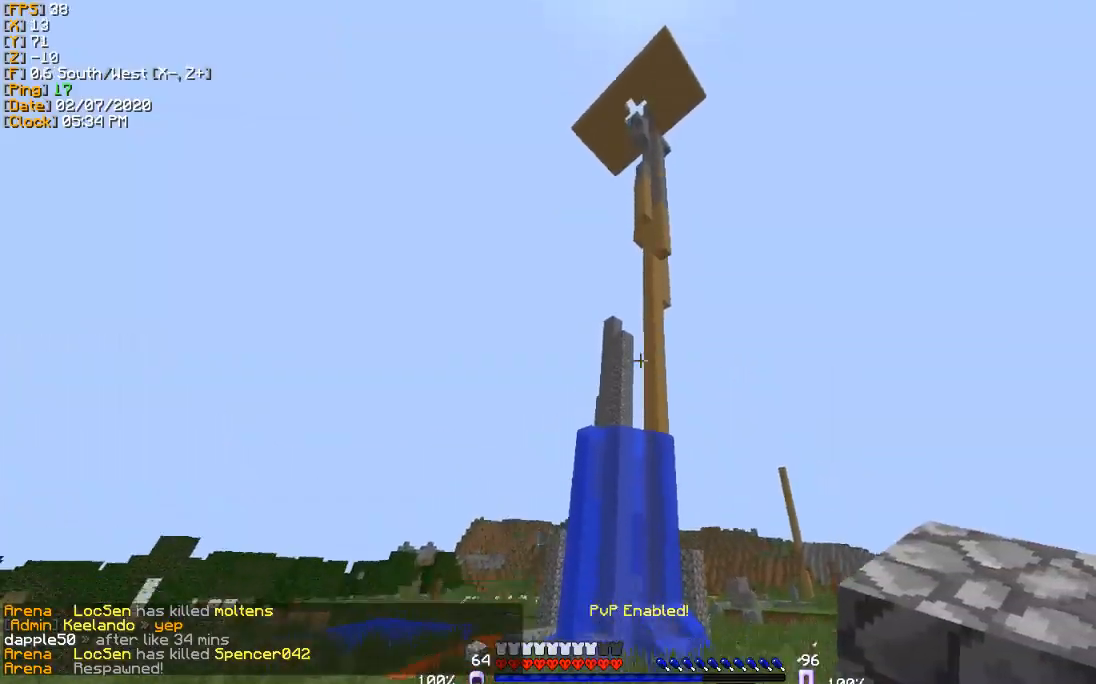
{"keys": ["s"], "events": [[334, "w", "up"], [434, "s", "down"]]}
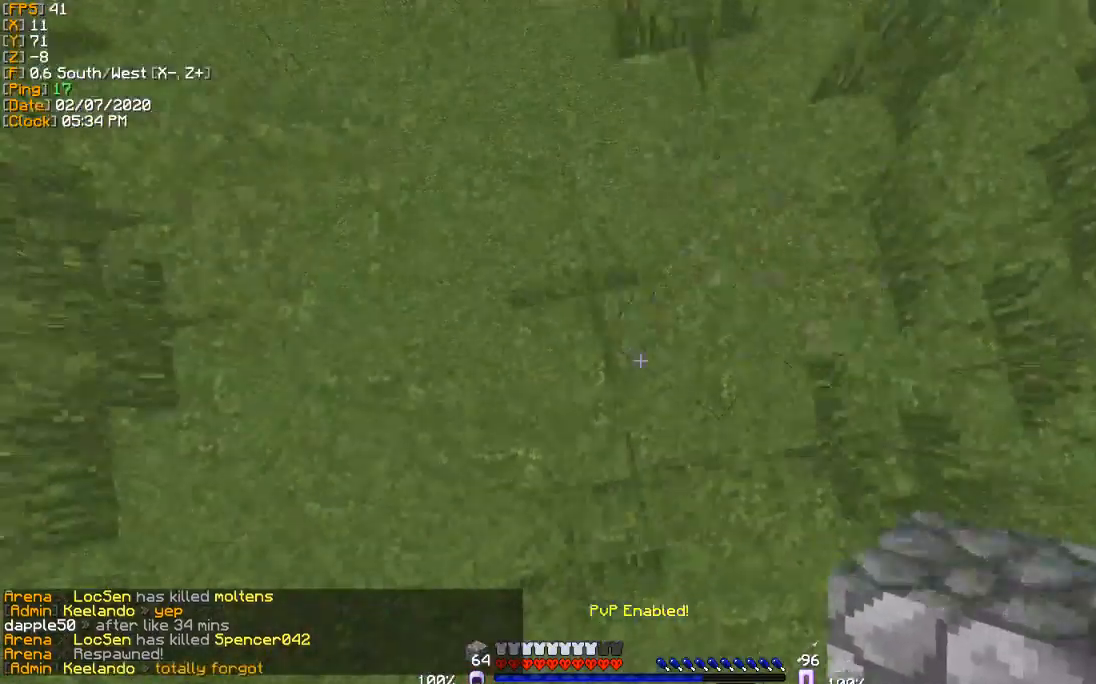
{"keys": [], "events": [[166, "s", "up"]]}
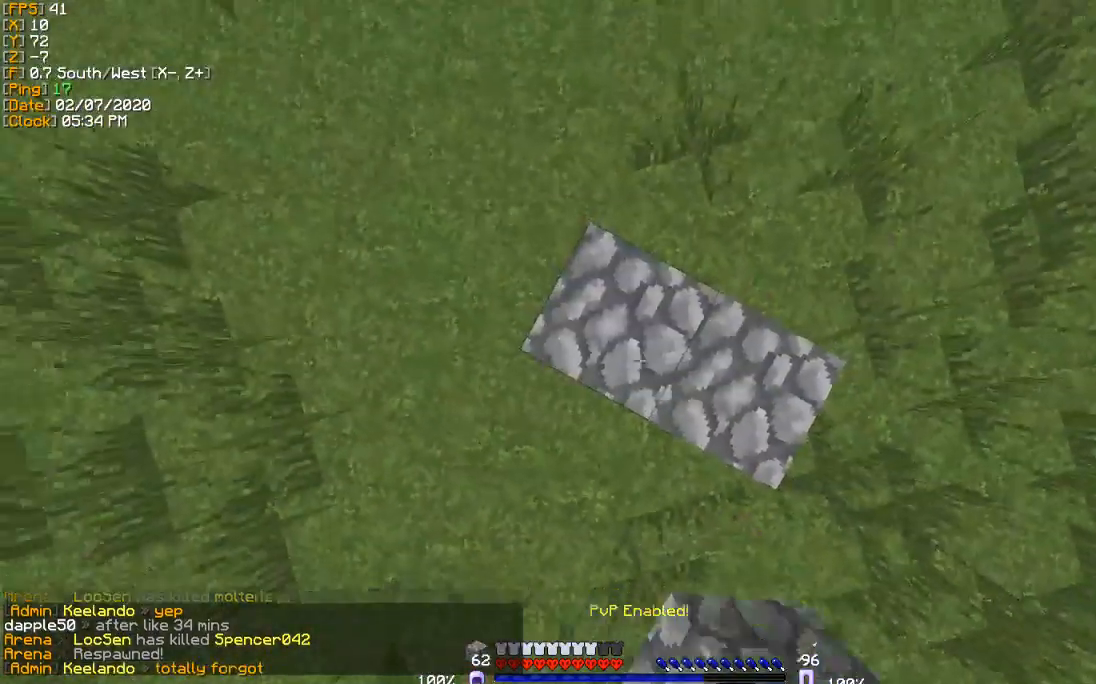
{"keys": [], "events": []}
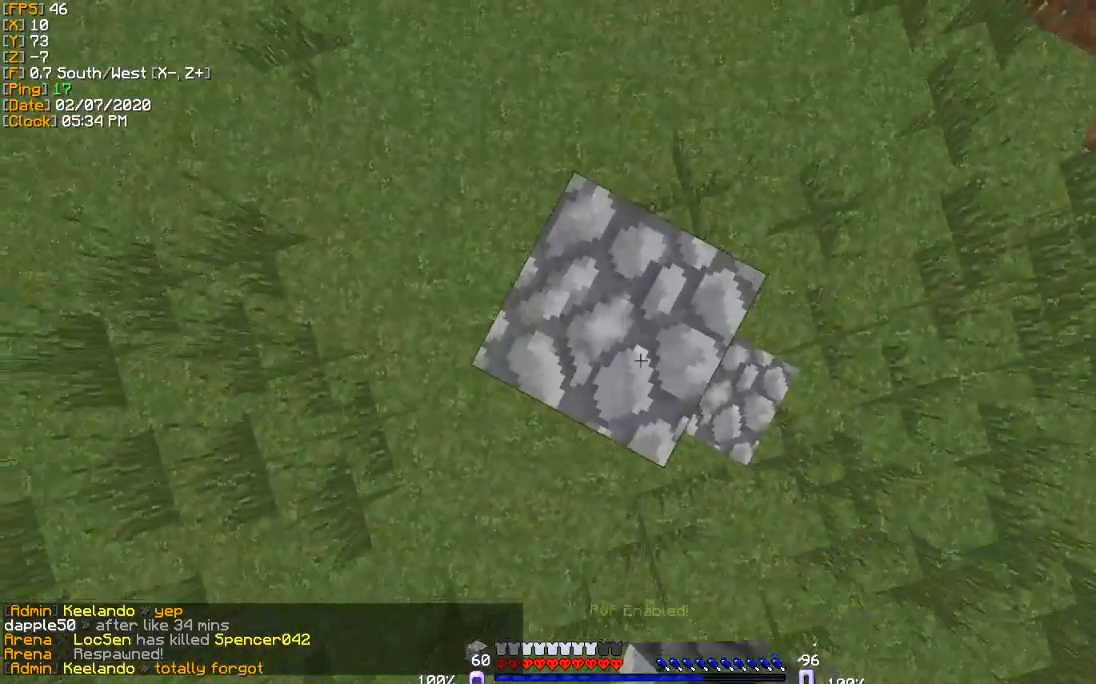
{"keys": [], "events": []}
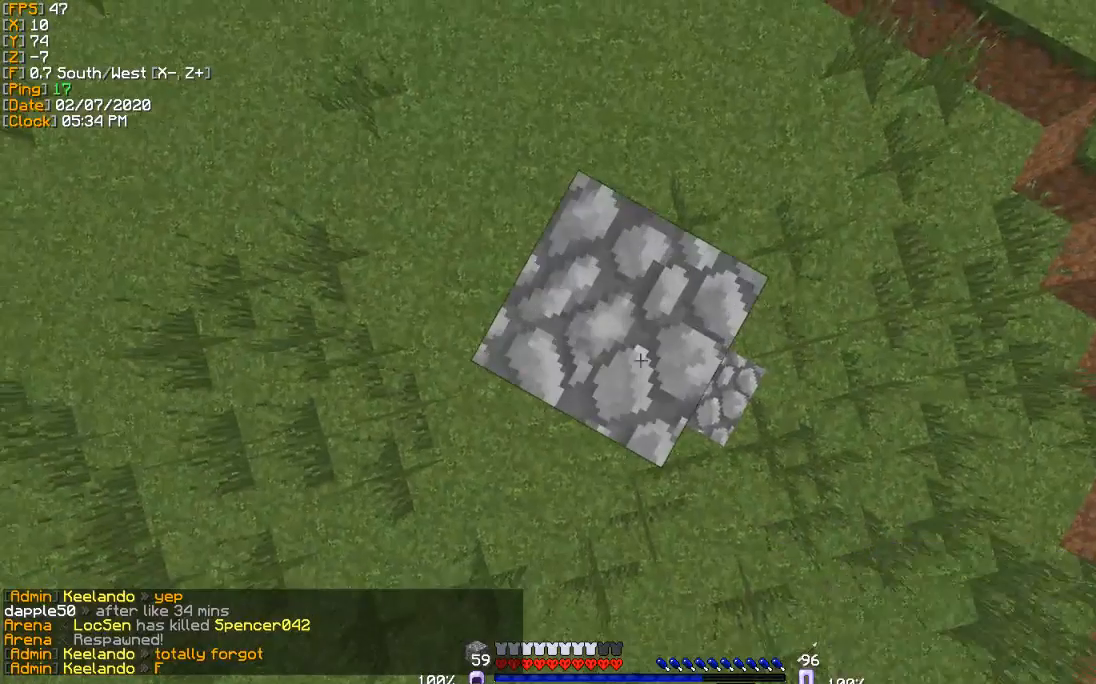
{"keys": [], "events": []}
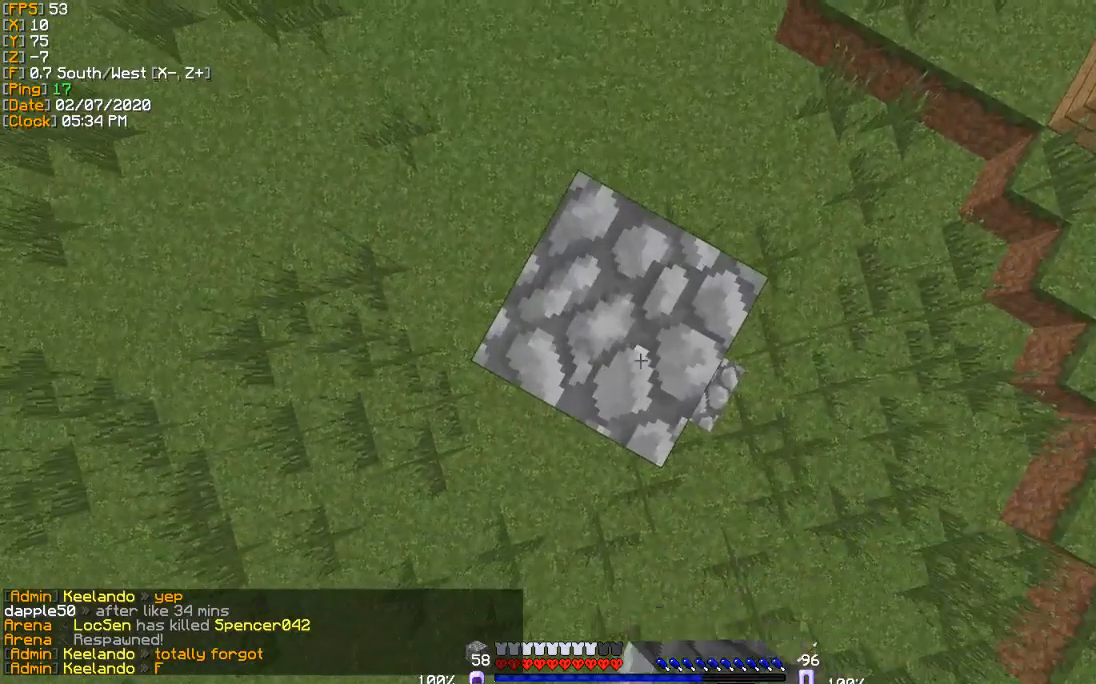
{"keys": [], "events": []}
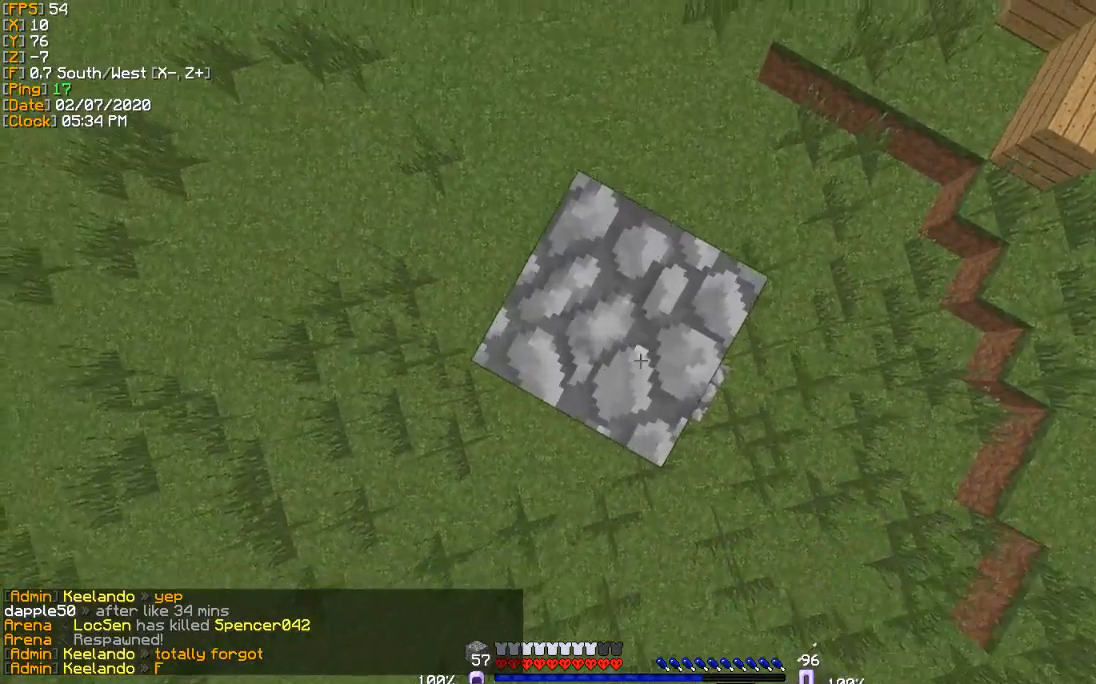
{"keys": [], "events": []}
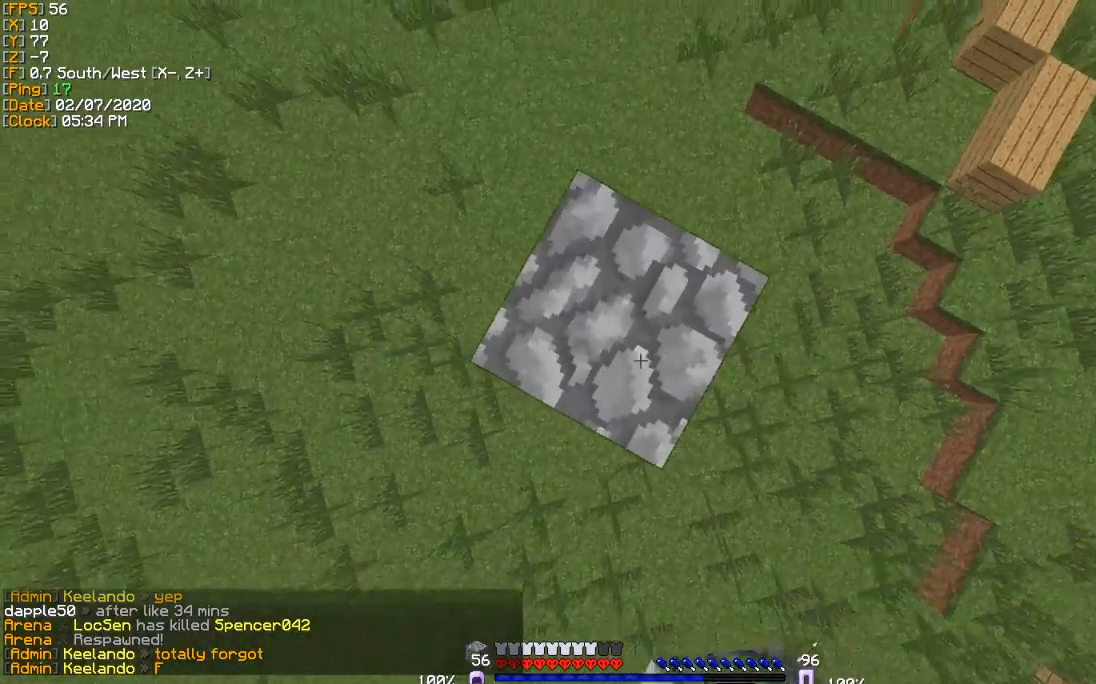
{"keys": [], "events": []}
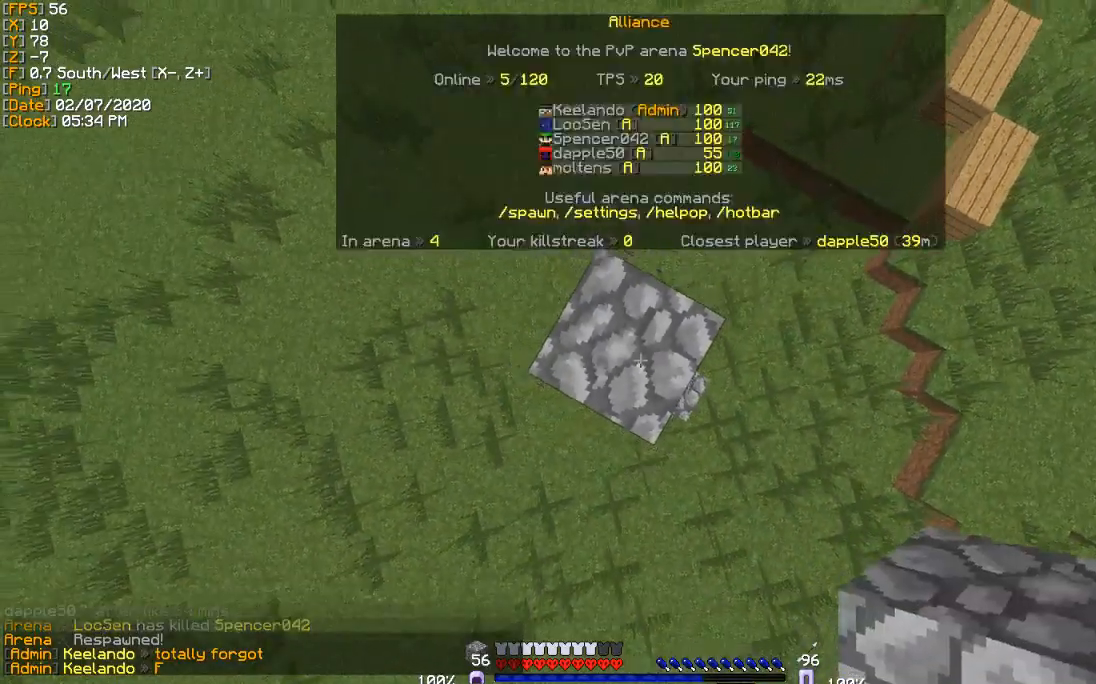
{"keys": [], "events": []}
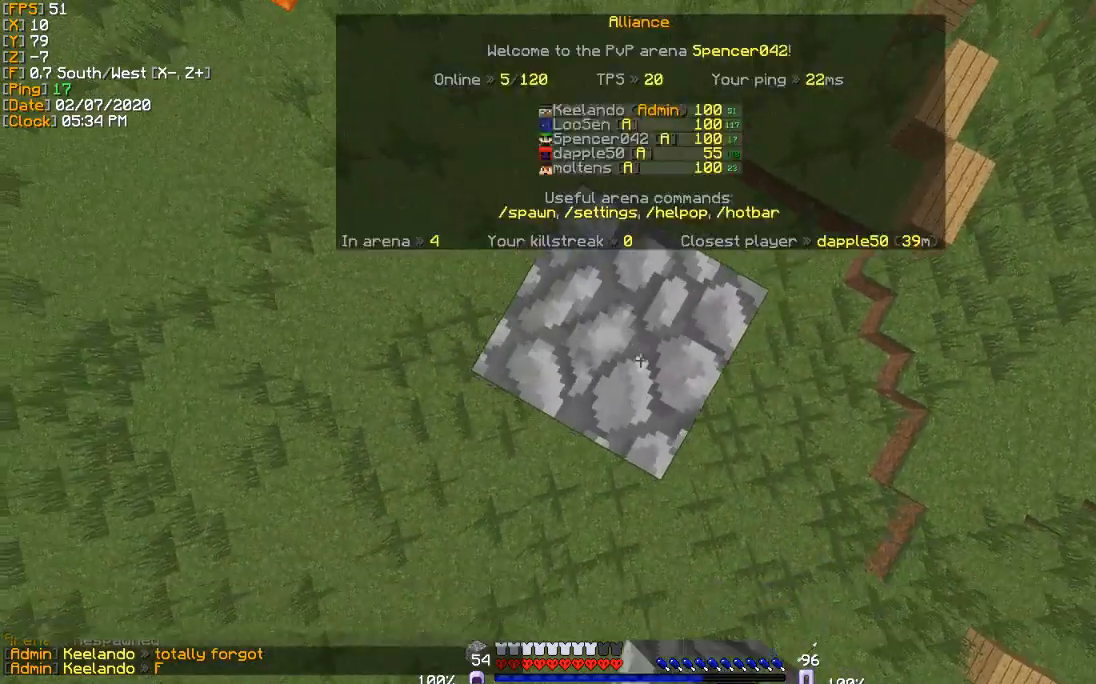
{"keys": [], "events": [[66, "d", "down"], [133, "d", "up"]]}
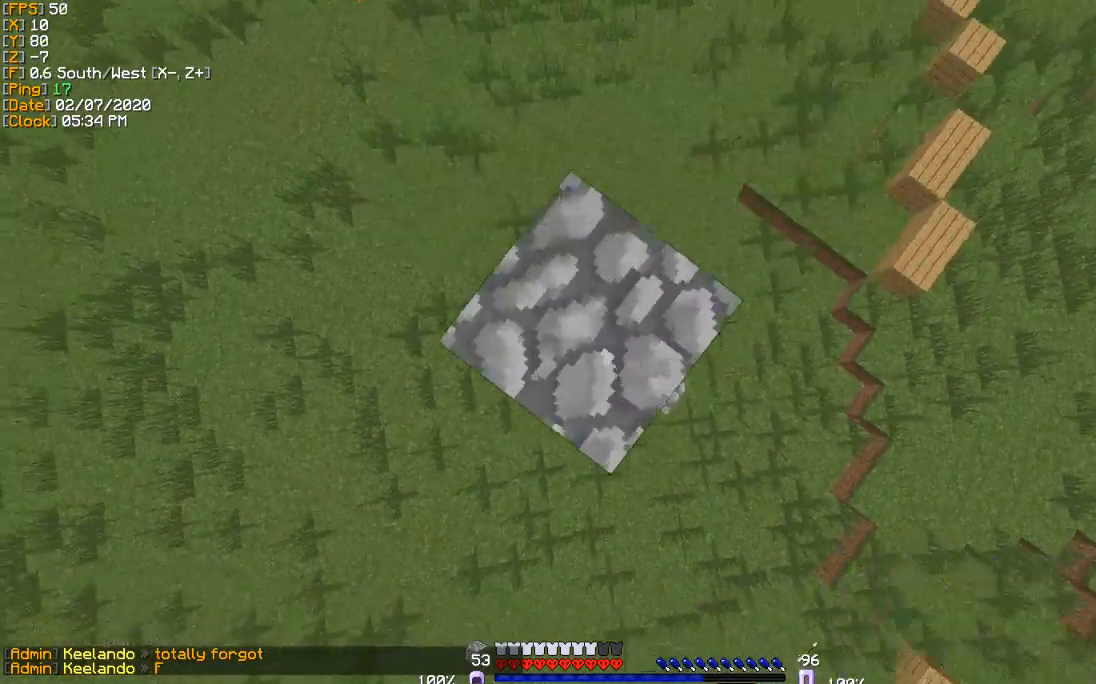
{"keys": ["a"], "events": [[467, "a", "down"]]}
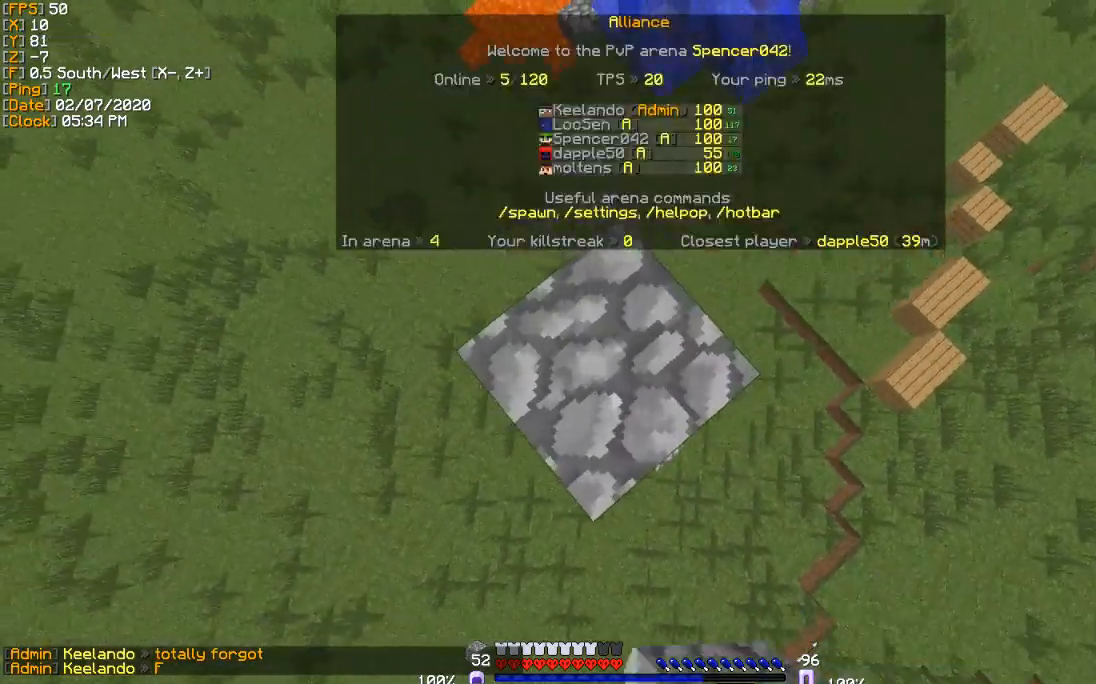
{"keys": [], "events": [[33, "a", "up"]]}
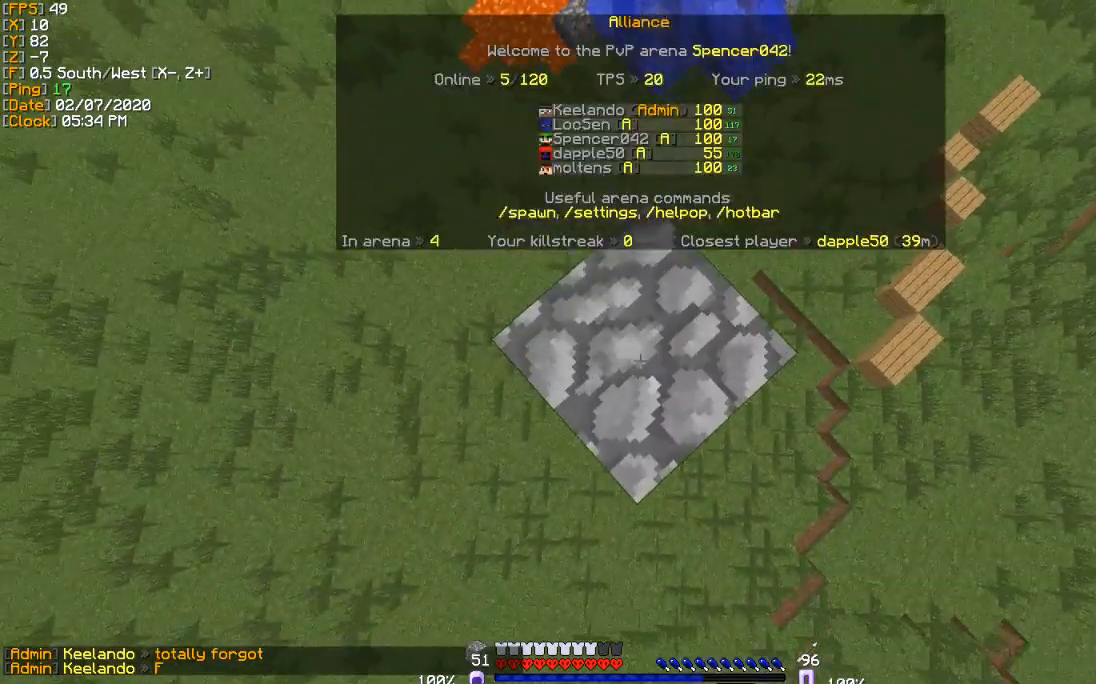
{"keys": [], "events": []}
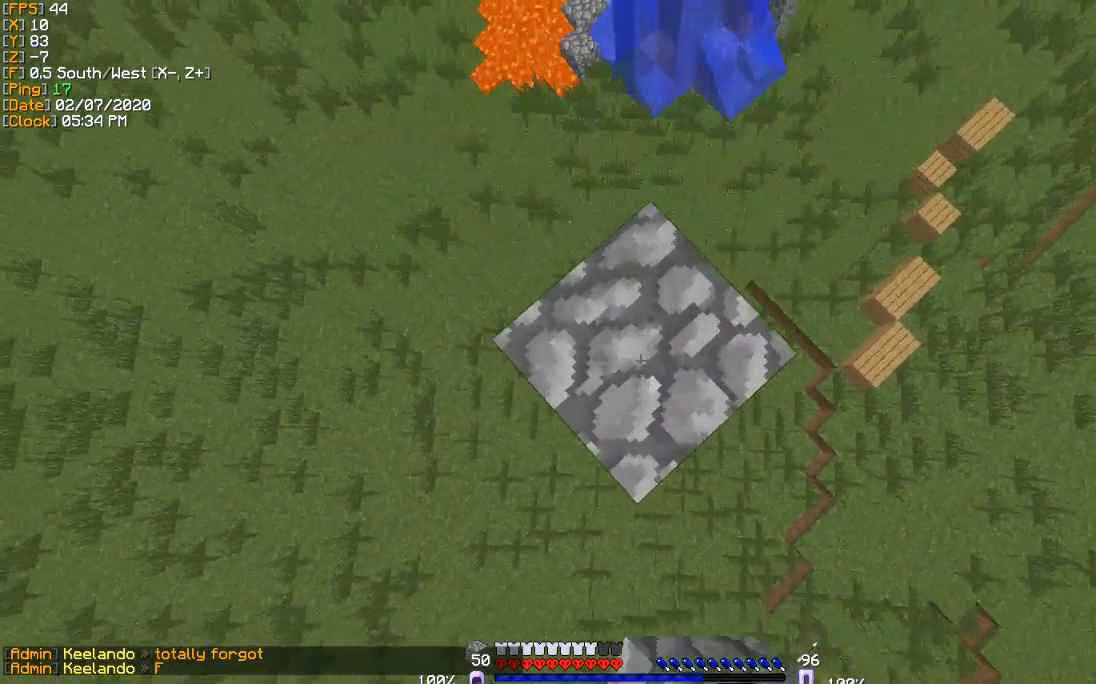
{"keys": [], "events": []}
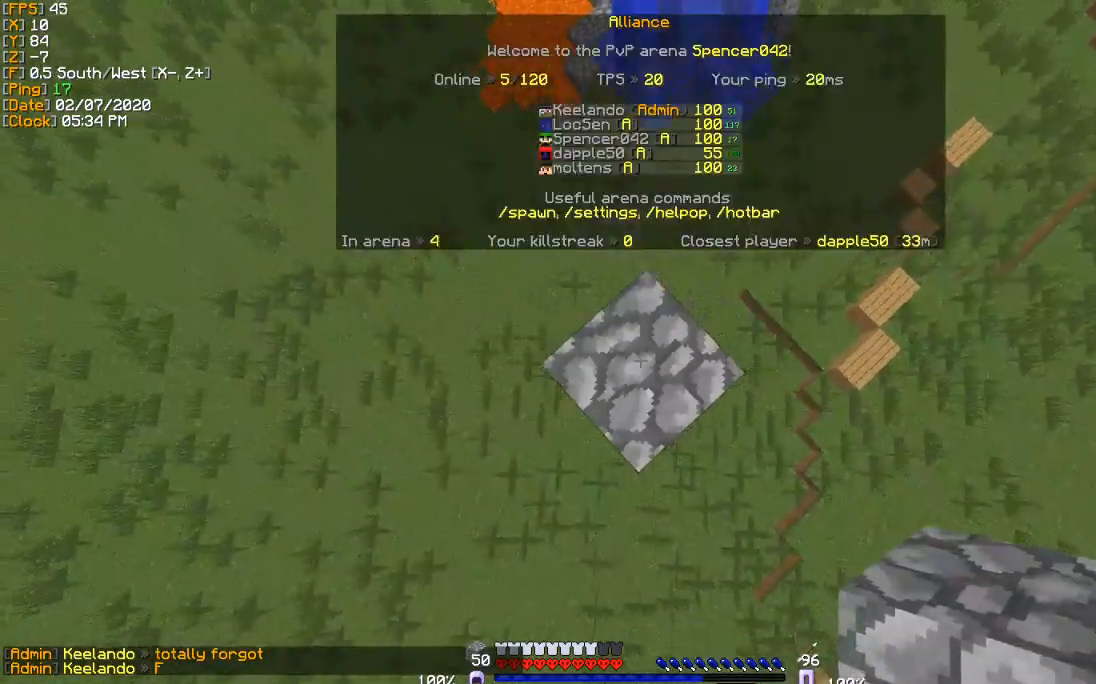
{"keys": [], "events": []}
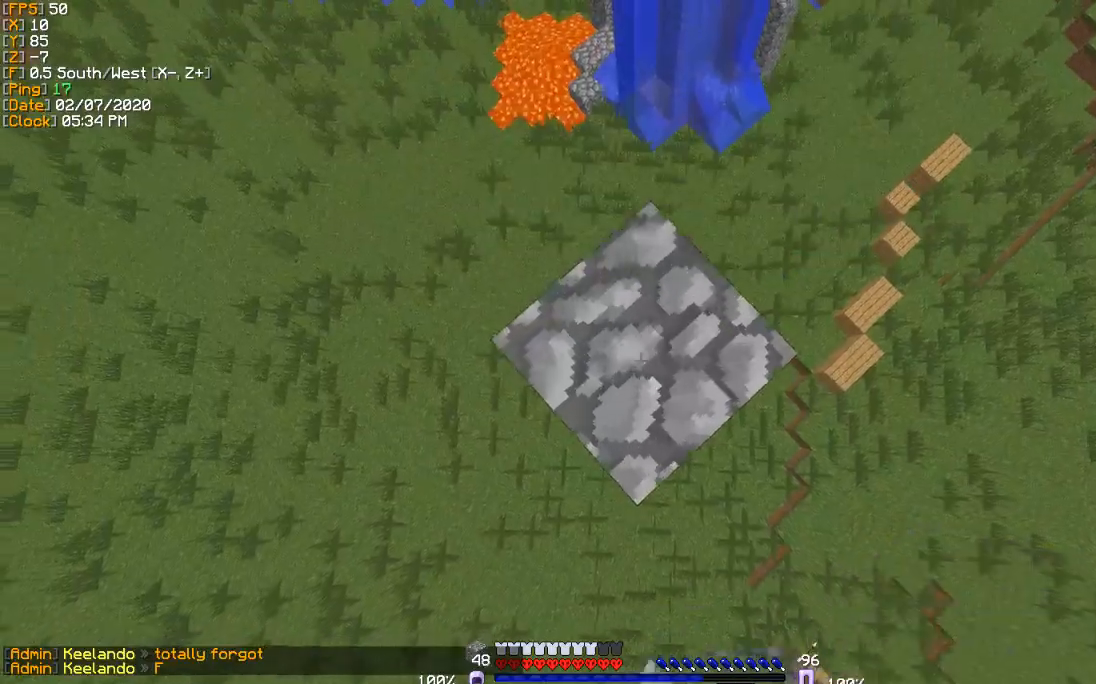
{"keys": [], "events": []}
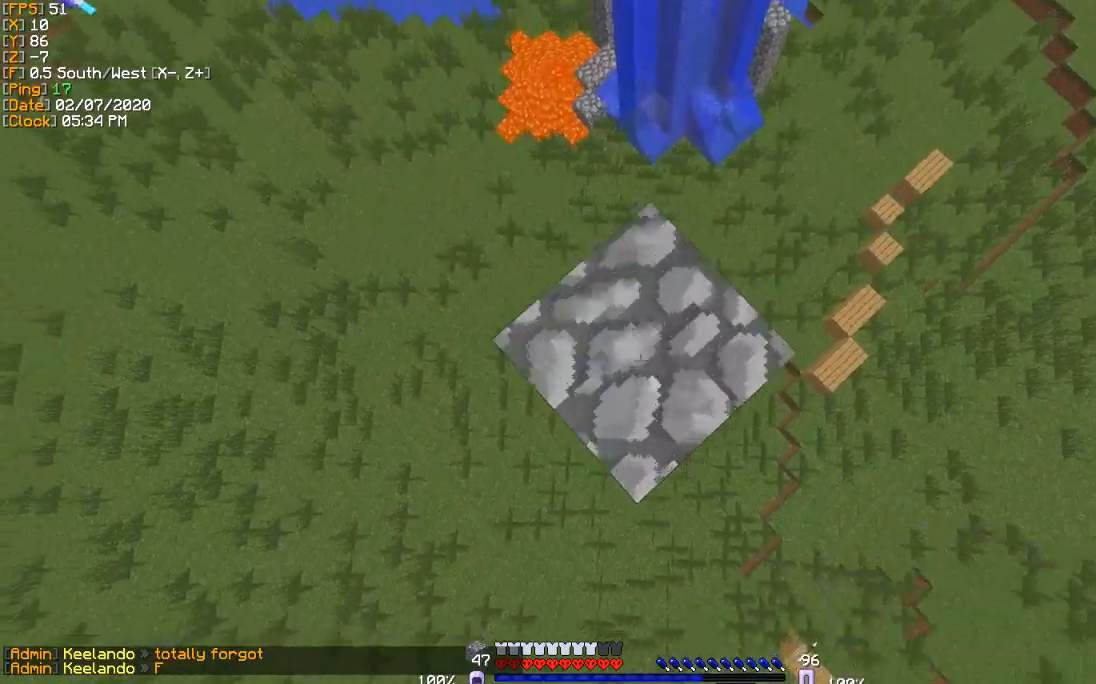
{"keys": [], "events": []}